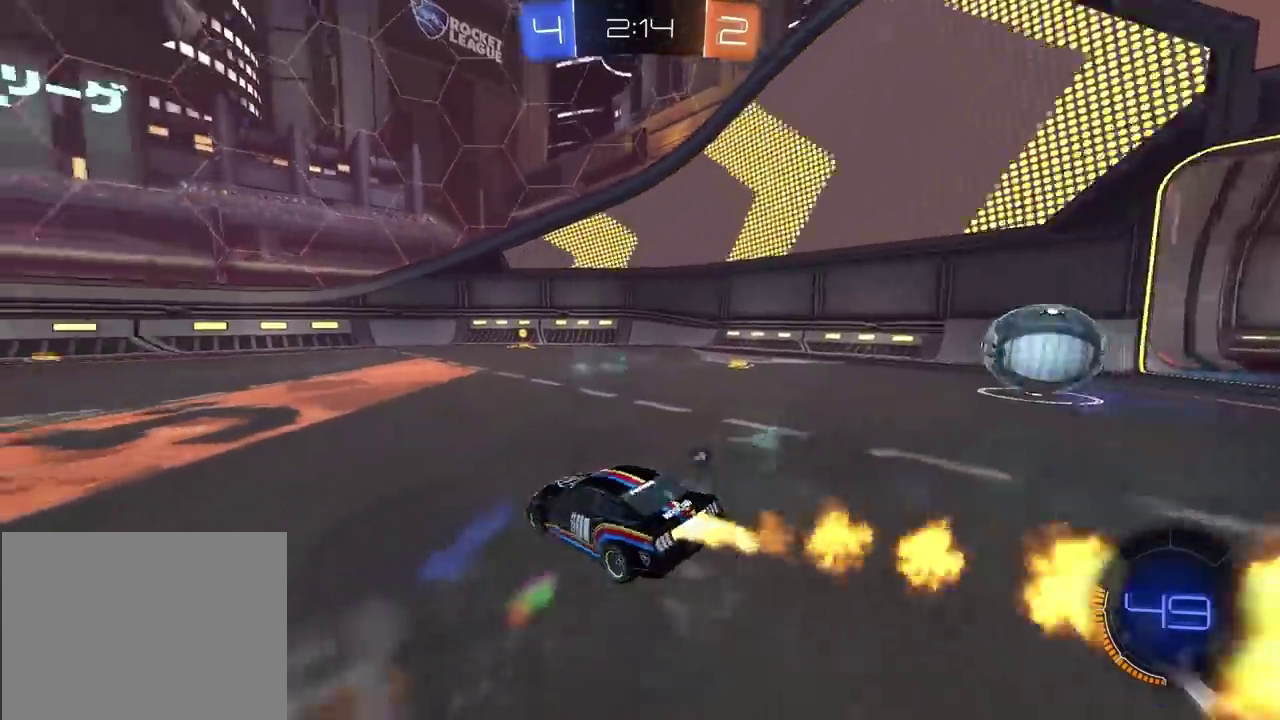
Gameplay with a controller (PlayStation layout); each line is a JSON object with the inputs held at the frame after it. "button_events" lists button changes between this image and that frame as [ms after this image, input, new state], when the widget could be followed in between (sticks are given only as held states). This overlay highlights the sticks when they move; stick clicks (L3 R3) are not distinguishable. Not read: L1 L2 R1 R3.
{"buttons": ["CIRCLE", "TRIANGLE", "R2"], "left_stick": "center", "right_stick": "left", "button_events": [[500, "TRIANGLE", "down"]]}
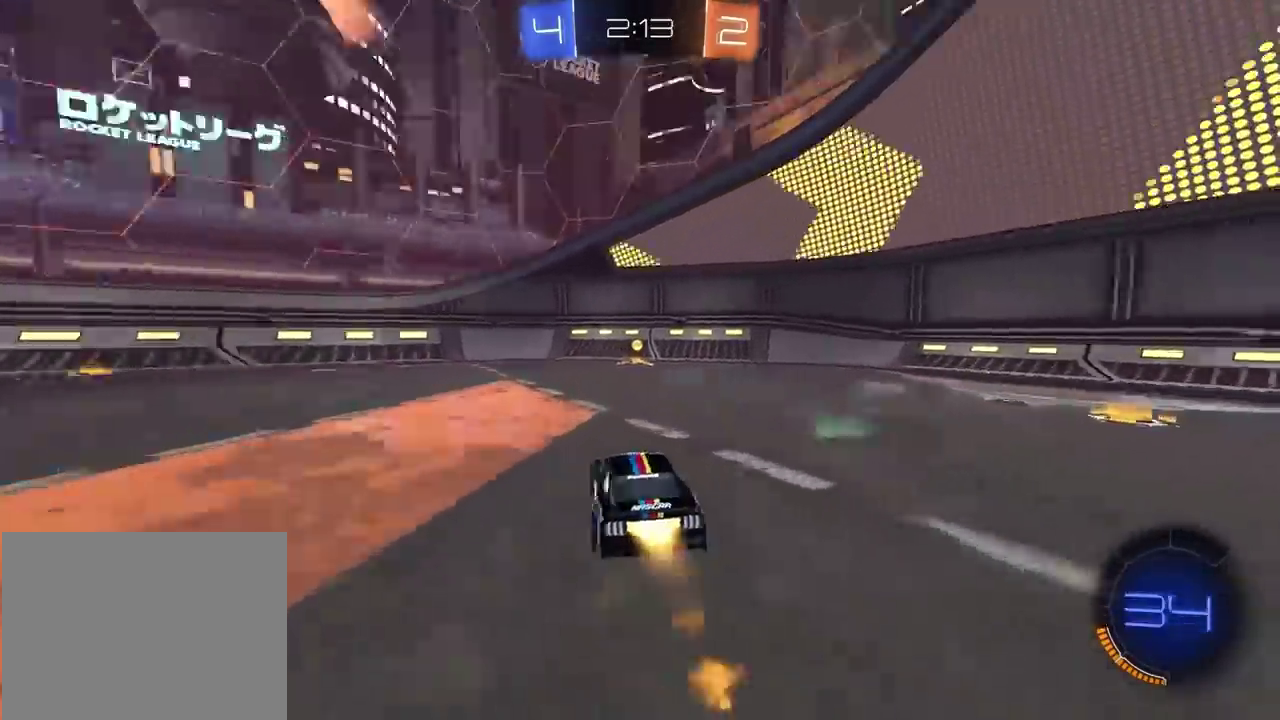
{"buttons": ["R2"], "left_stick": "down-left", "right_stick": "left", "button_events": [[150, "TRIANGLE", "up"], [383, "CIRCLE", "up"]]}
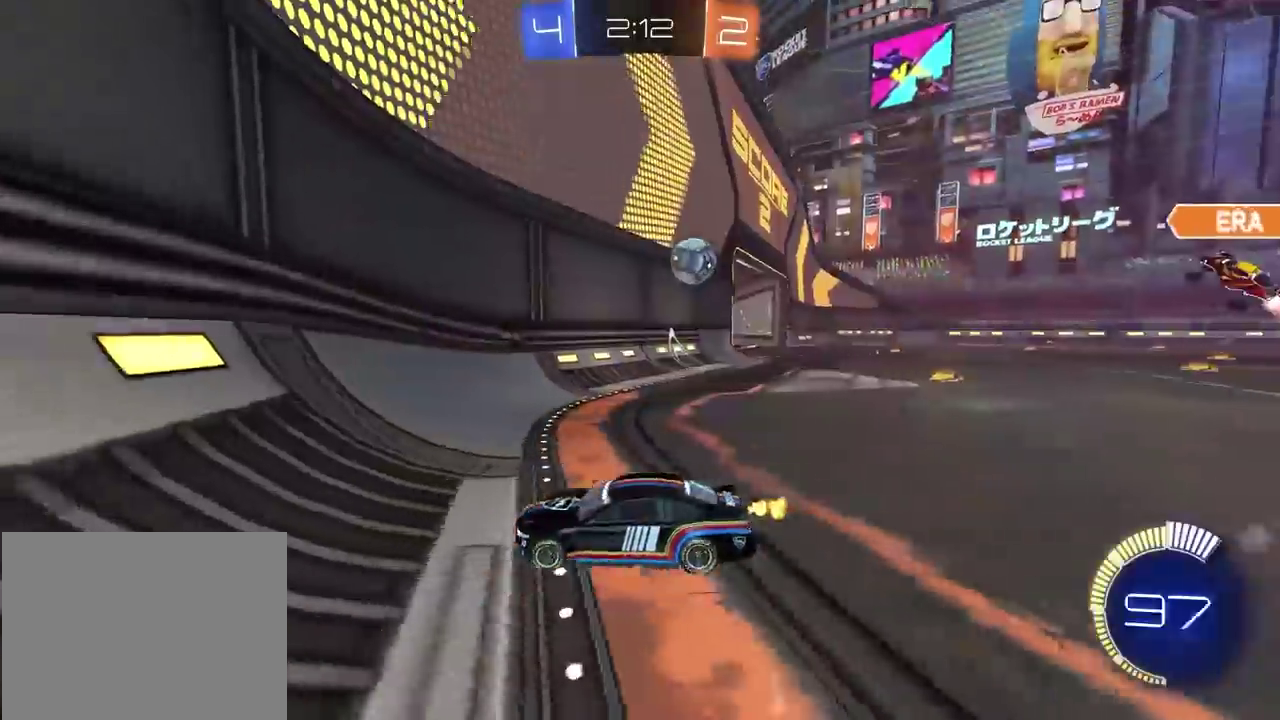
{"buttons": ["R2"], "left_stick": "left", "right_stick": "left", "button_events": []}
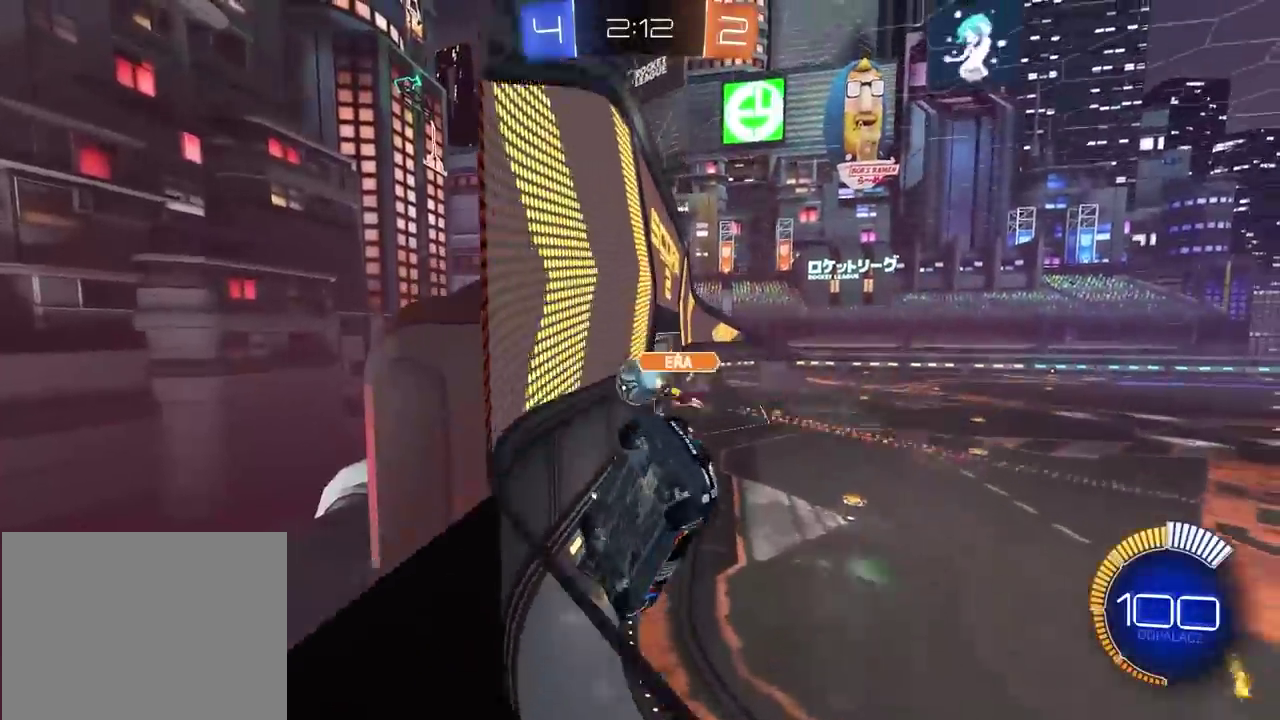
{"buttons": ["CIRCLE", "R2"], "left_stick": "up", "right_stick": "left", "button_events": [[267, "CIRCLE", "down"], [417, "CROSS", "down"], [500, "CROSS", "up"]]}
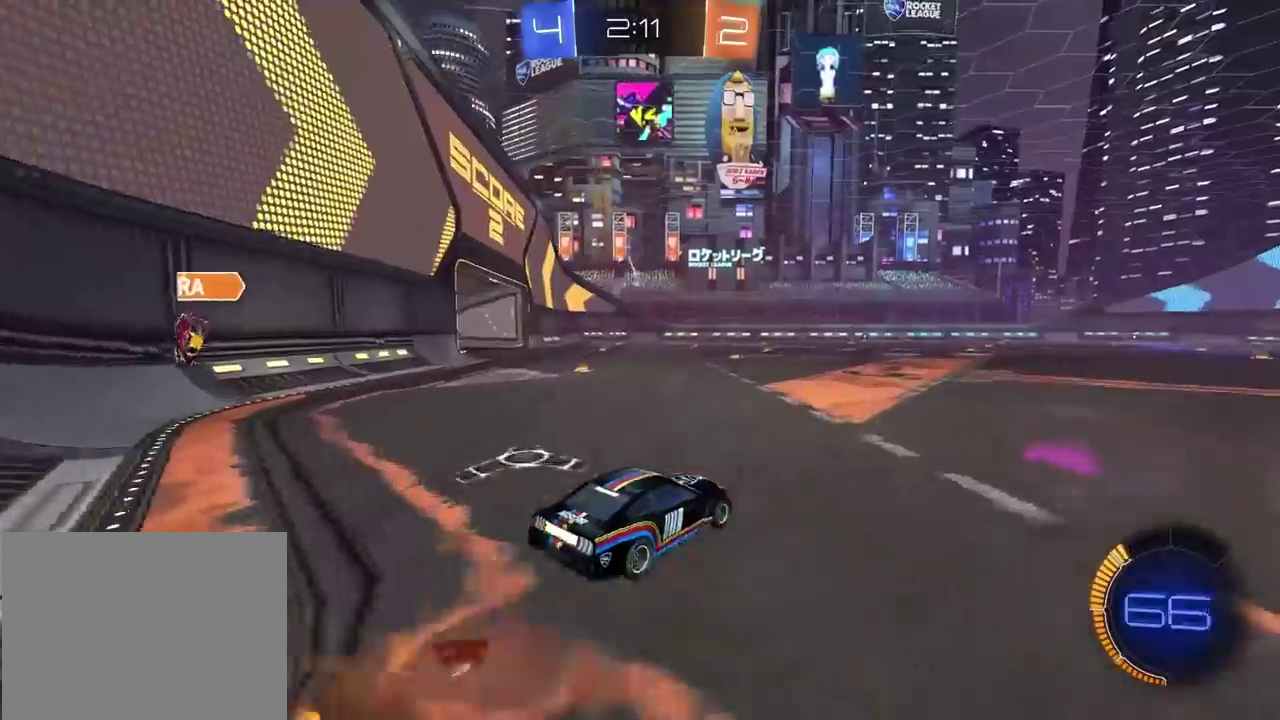
{"buttons": [], "left_stick": "center", "right_stick": "left", "button_events": [[17, "CIRCLE", "up"], [67, "CIRCLE", "down"], [67, "CROSS", "down"], [167, "CIRCLE", "up"], [183, "CROSS", "up"], [217, "R2", "up"]]}
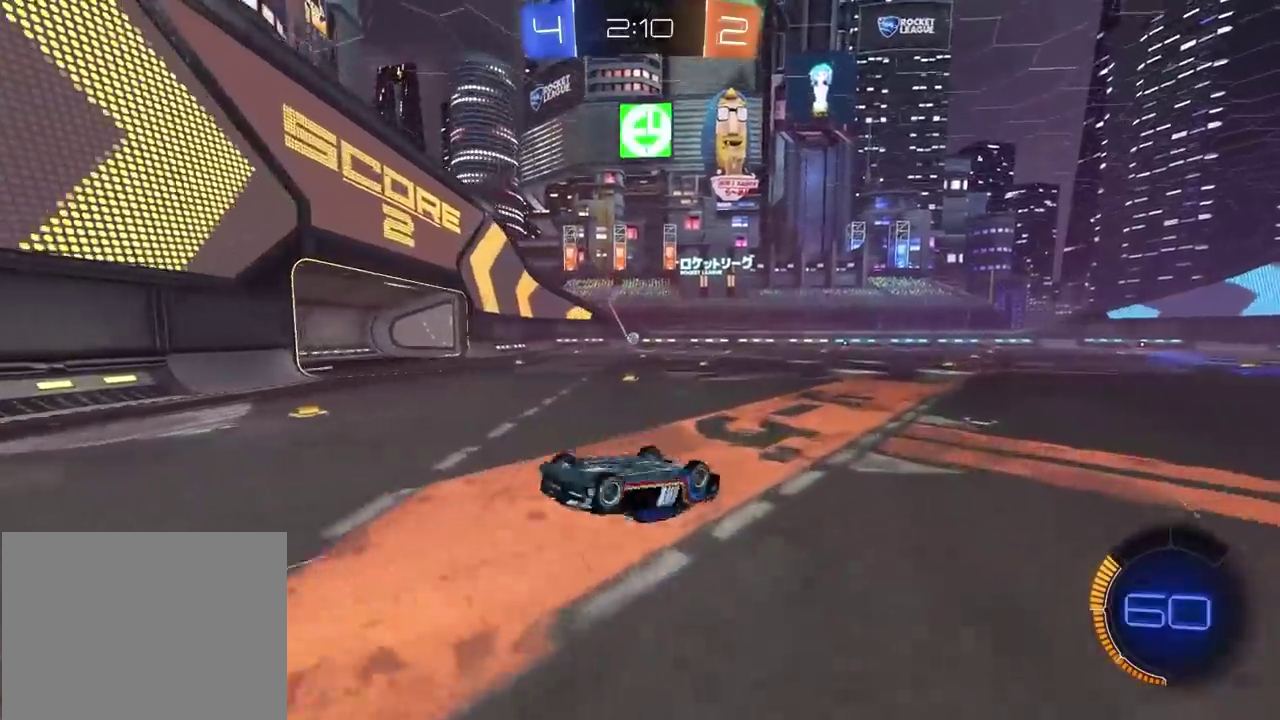
{"buttons": [], "left_stick": "center", "right_stick": "left", "button_events": []}
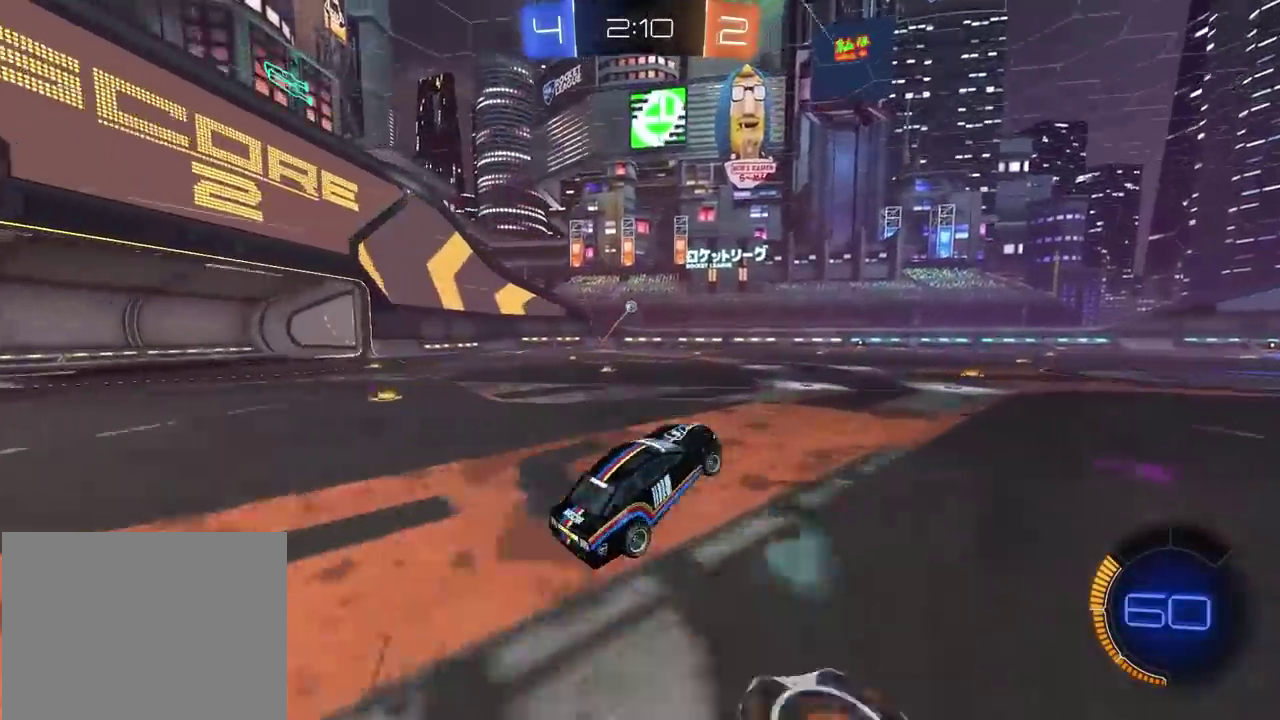
{"buttons": [], "left_stick": "left", "right_stick": "left", "button_events": []}
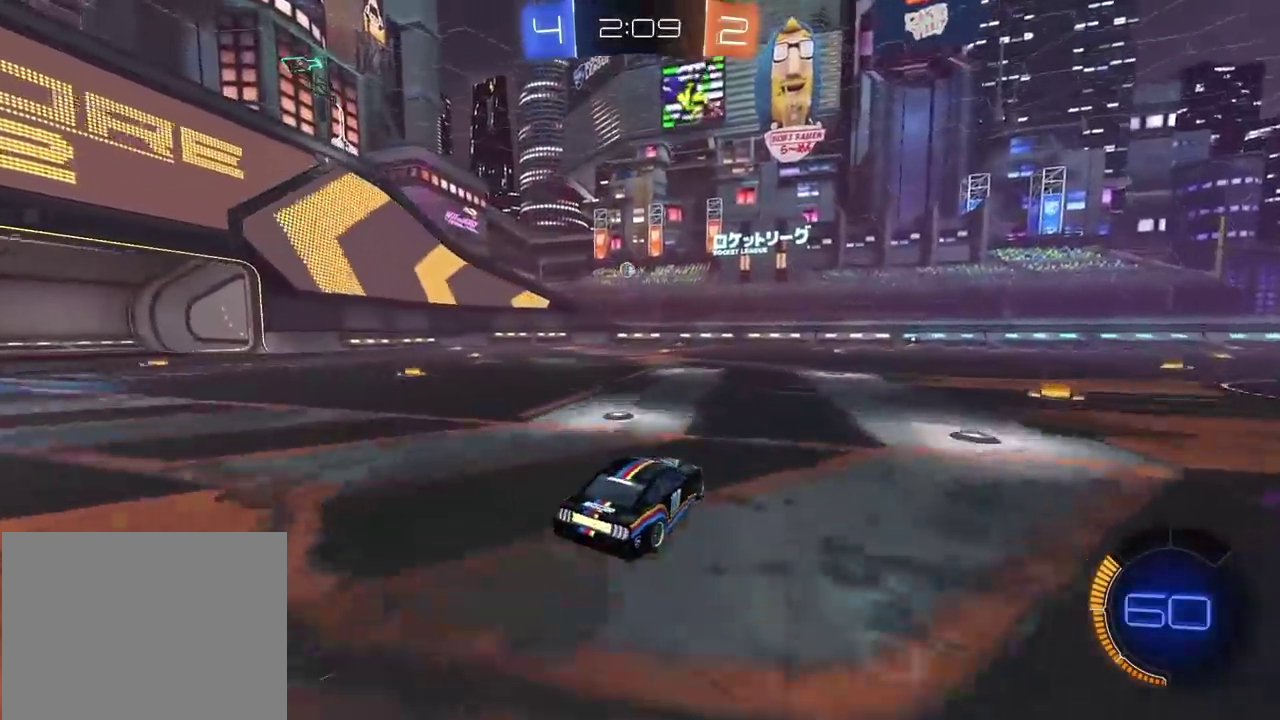
{"buttons": ["R2"], "left_stick": "center", "right_stick": "left", "button_events": [[283, "CROSS", "down"], [467, "CROSS", "up"], [483, "R2", "down"]]}
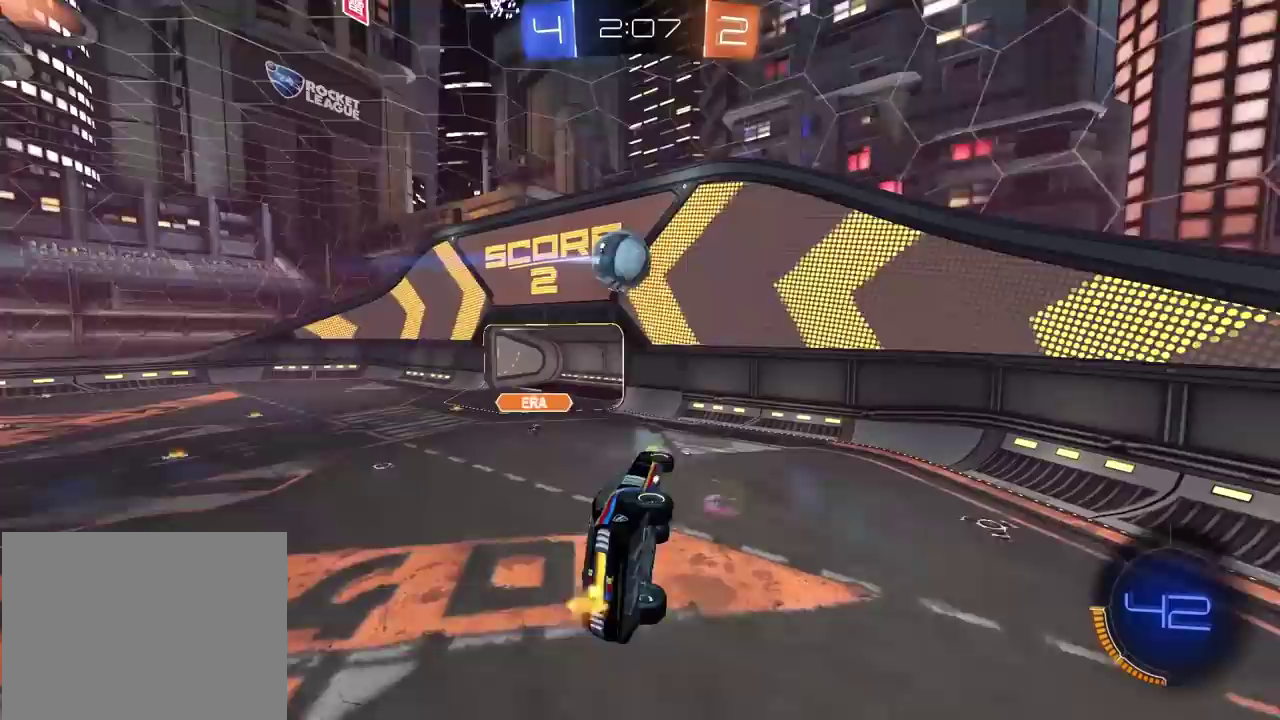
{"buttons": ["R2"], "left_stick": "left", "right_stick": "left", "button_events": []}
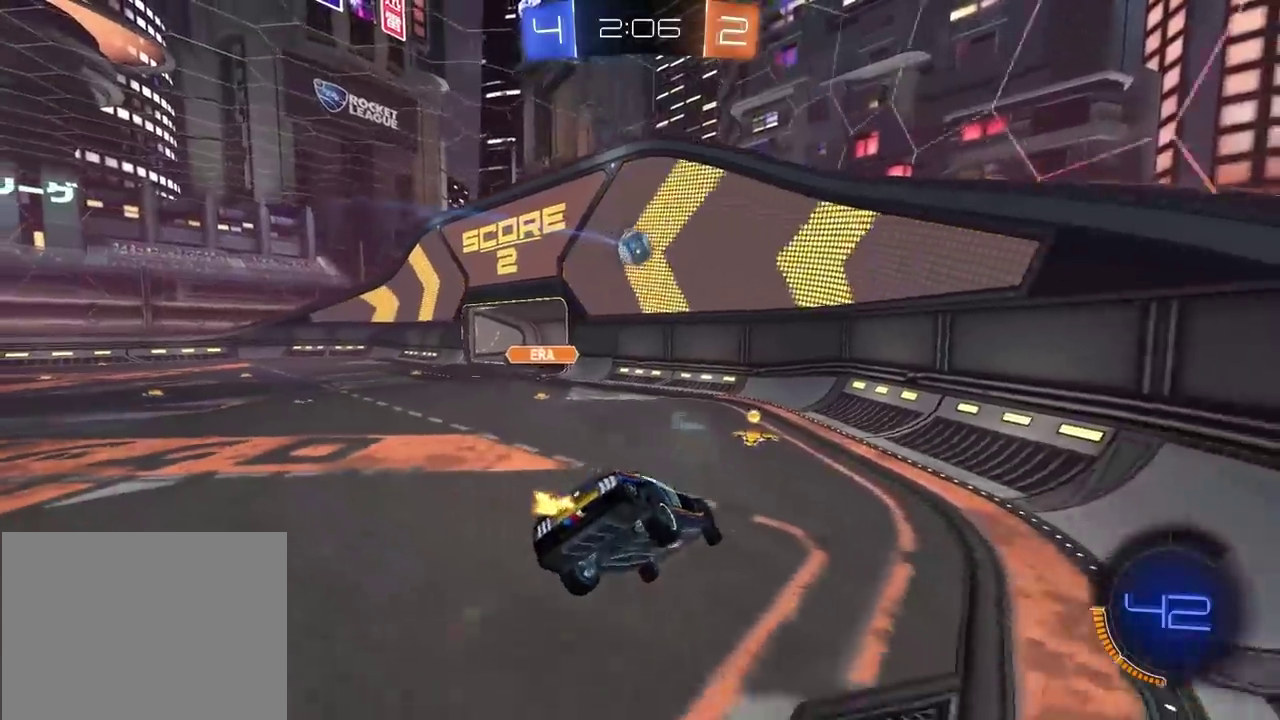
{"buttons": ["R2"], "left_stick": "left", "right_stick": "left", "button_events": []}
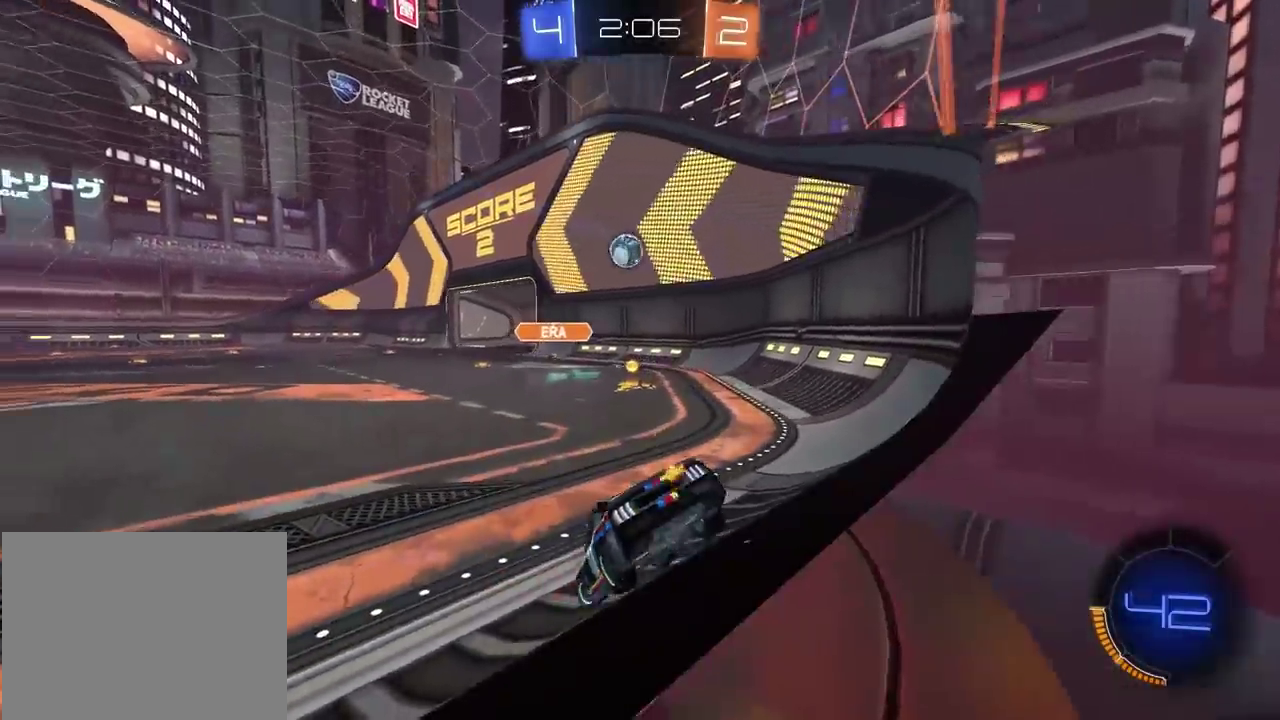
{"buttons": ["R2"], "left_stick": "left", "right_stick": "left", "button_events": []}
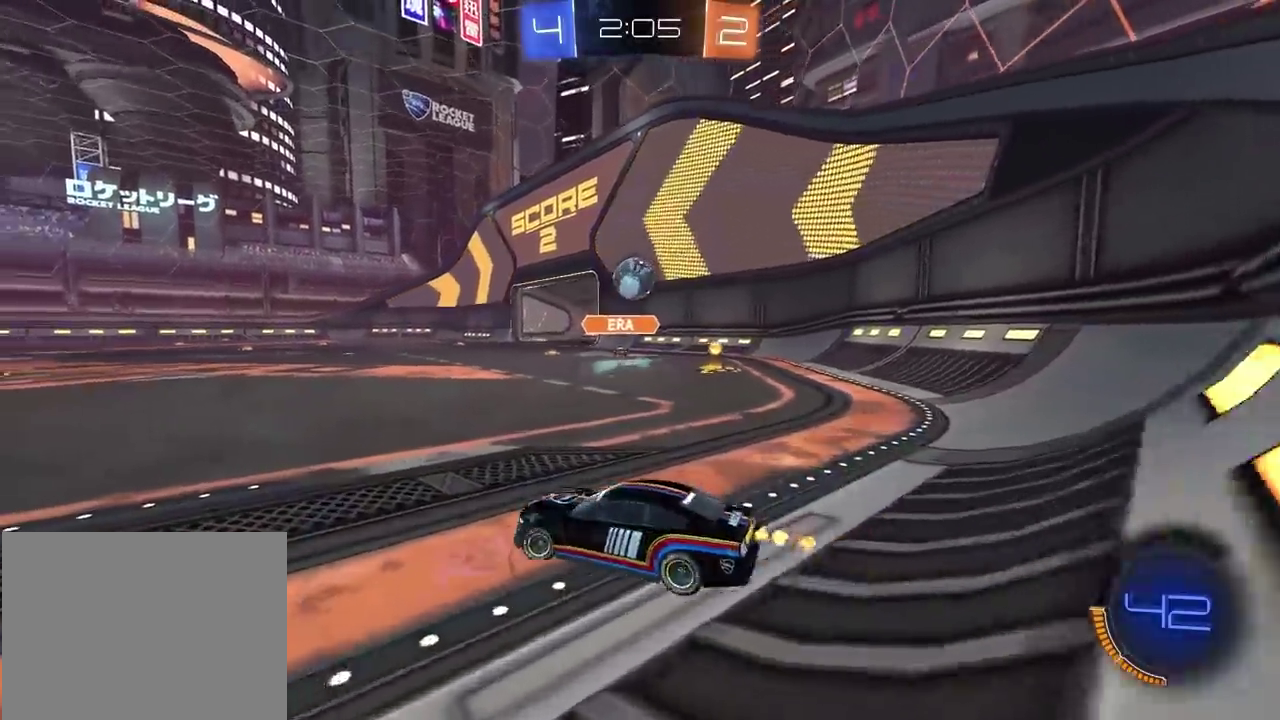
{"buttons": ["CIRCLE", "R2"], "left_stick": "center", "right_stick": "left", "button_events": [[467, "CIRCLE", "down"]]}
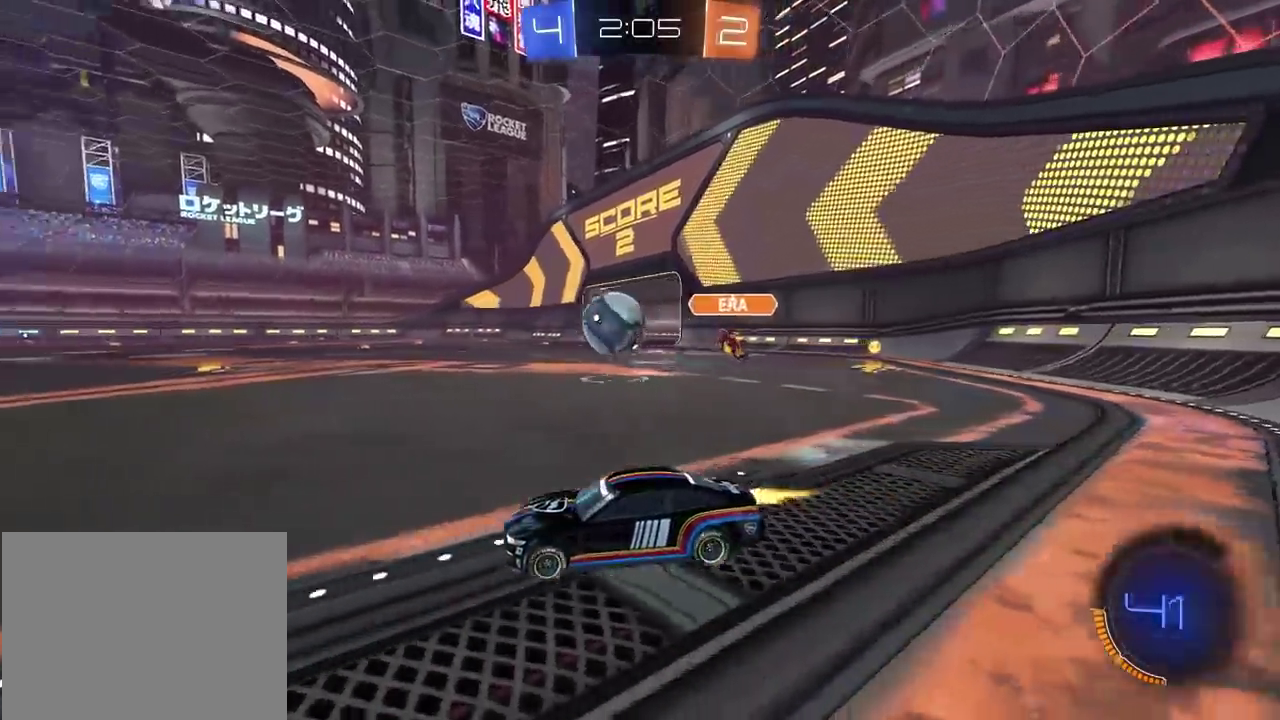
{"buttons": ["CIRCLE", "R2"], "left_stick": "center", "right_stick": "left", "button_events": [[200, "TRIANGLE", "down"], [367, "TRIANGLE", "up"]]}
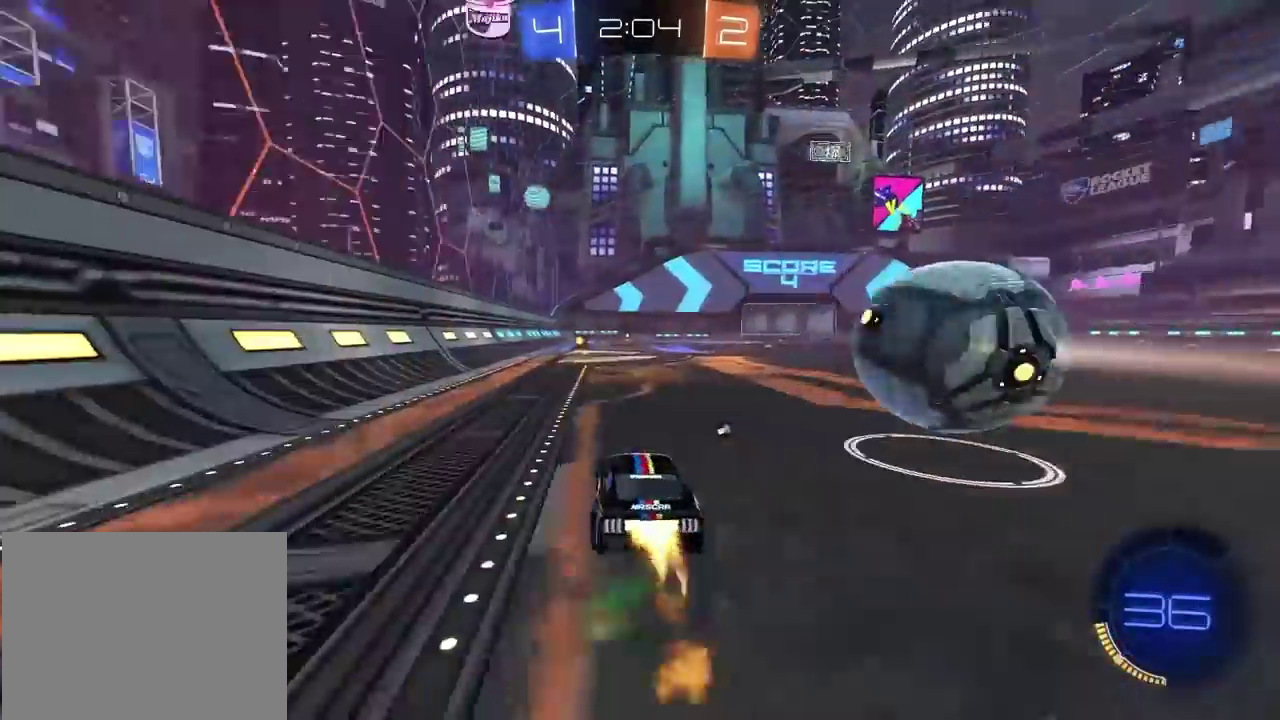
{"buttons": ["R2"], "left_stick": "center", "right_stick": "left", "button_events": [[500, "CIRCLE", "up"]]}
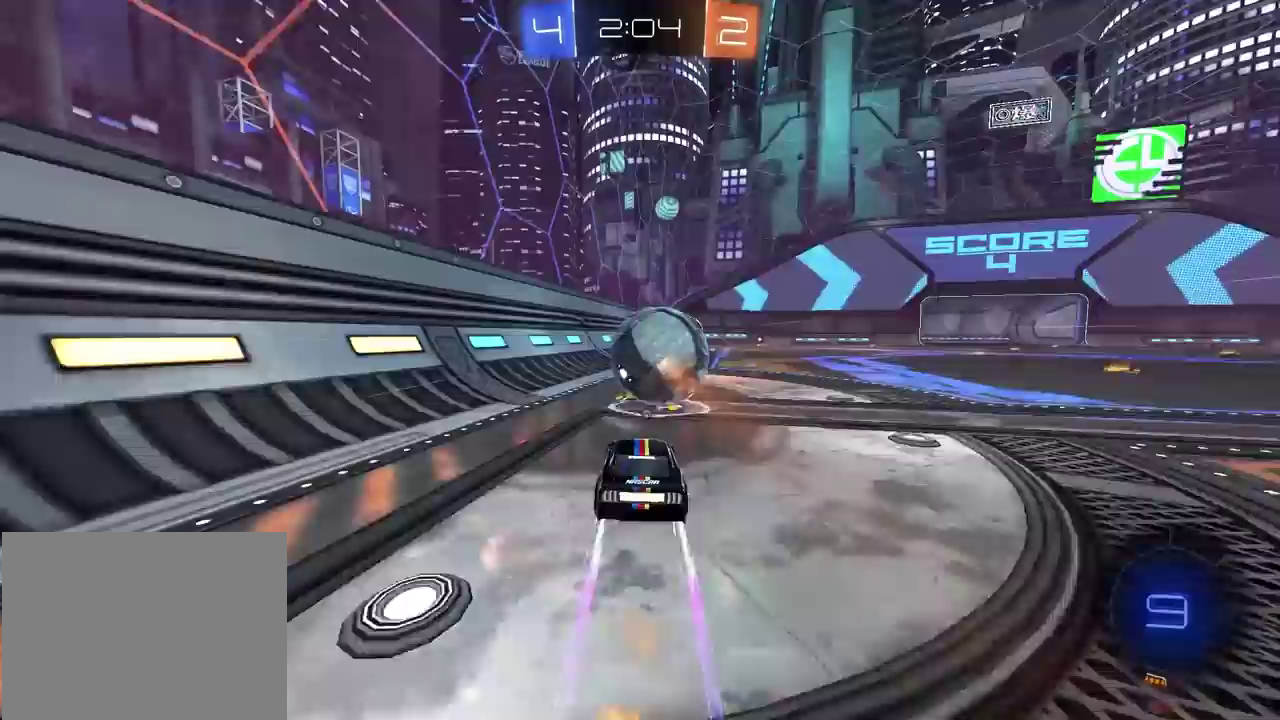
{"buttons": ["CIRCLE", "R2"], "left_stick": "center", "right_stick": "left", "button_events": [[483, "CIRCLE", "down"]]}
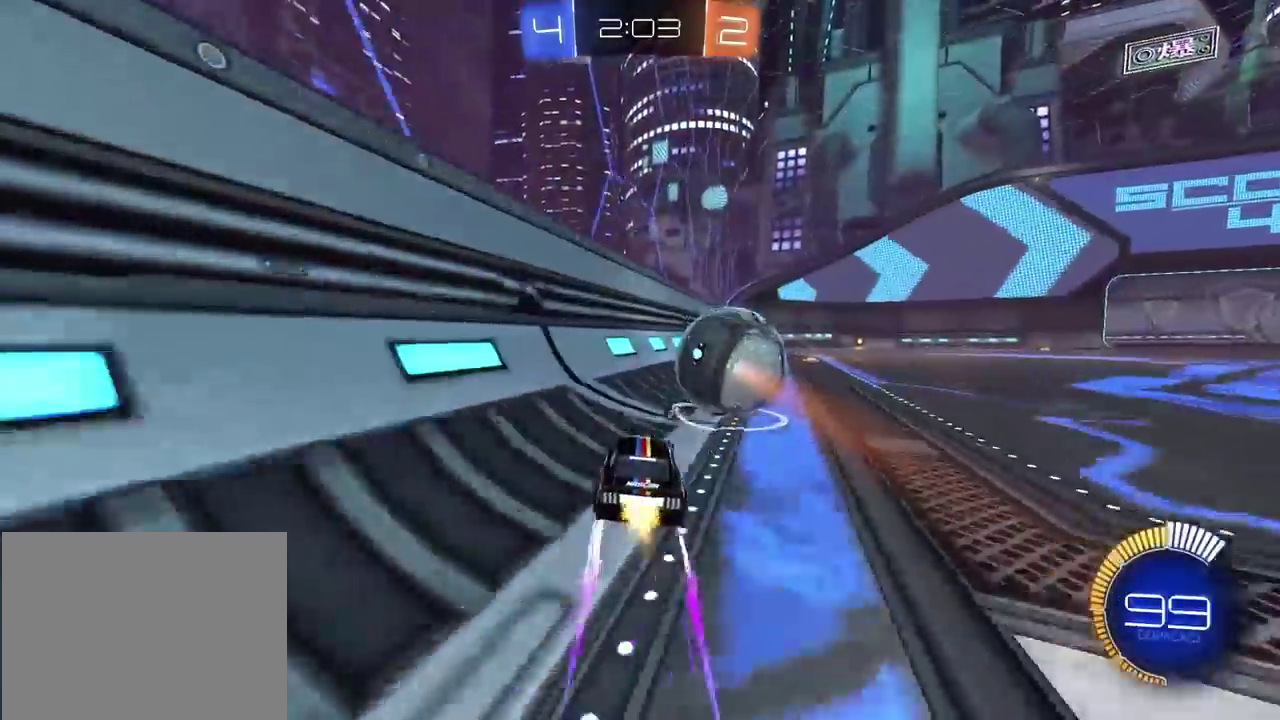
{"buttons": ["CIRCLE", "R2"], "left_stick": "right", "right_stick": "left", "button_events": []}
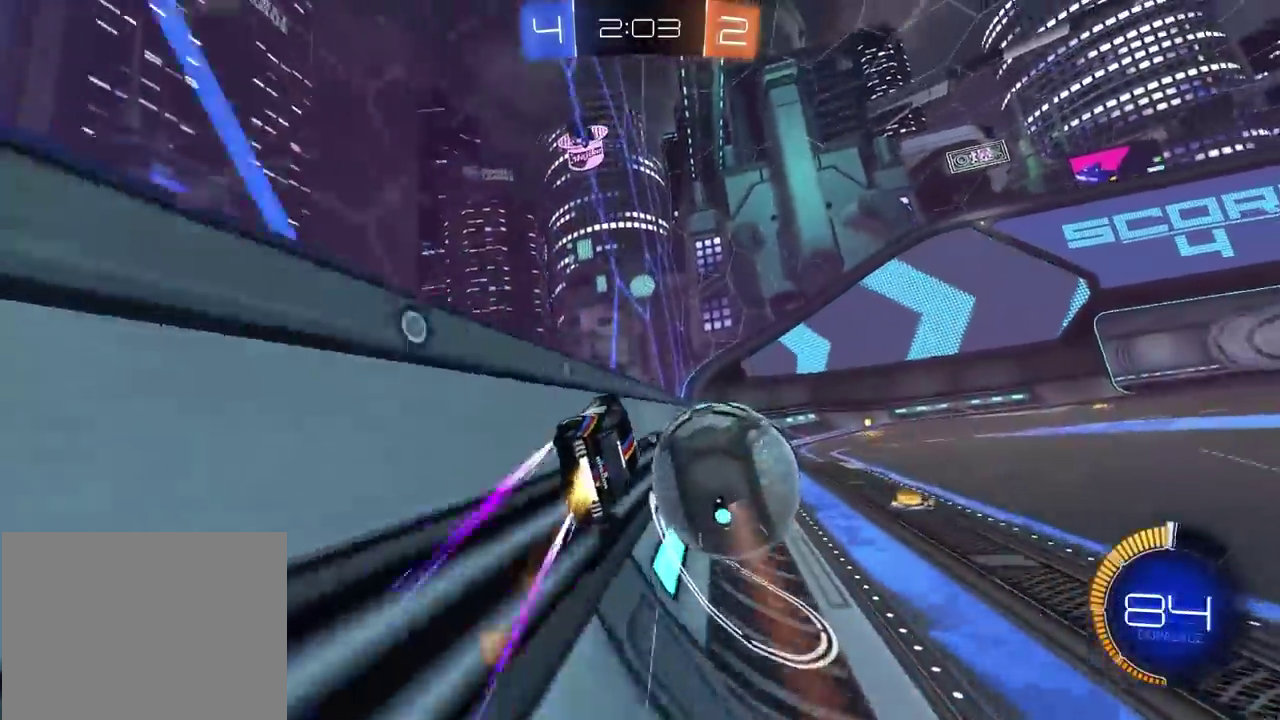
{"buttons": ["CIRCLE", "R2"], "left_stick": "center", "right_stick": "left", "button_events": []}
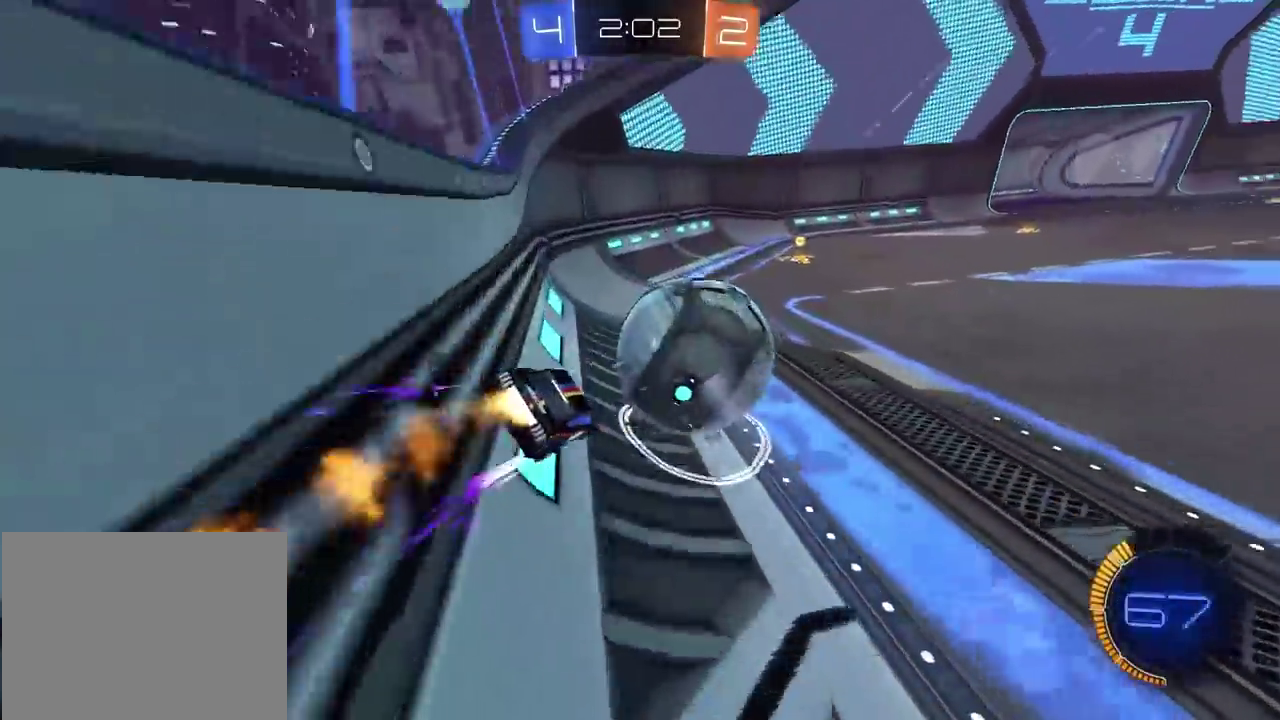
{"buttons": ["CIRCLE", "R2"], "left_stick": "left", "right_stick": "left", "button_events": []}
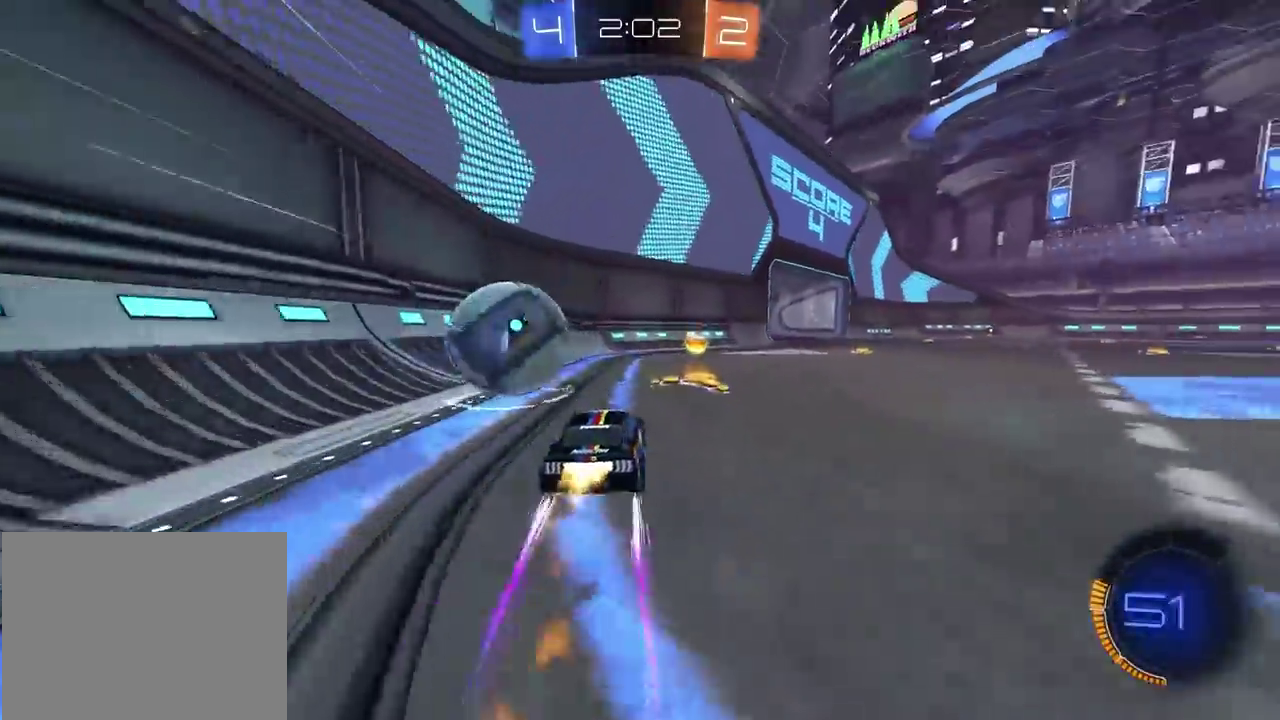
{"buttons": ["R2"], "left_stick": "center", "right_stick": "left", "button_events": [[17, "CIRCLE", "up"], [300, "TRIANGLE", "down"], [417, "TRIANGLE", "up"]]}